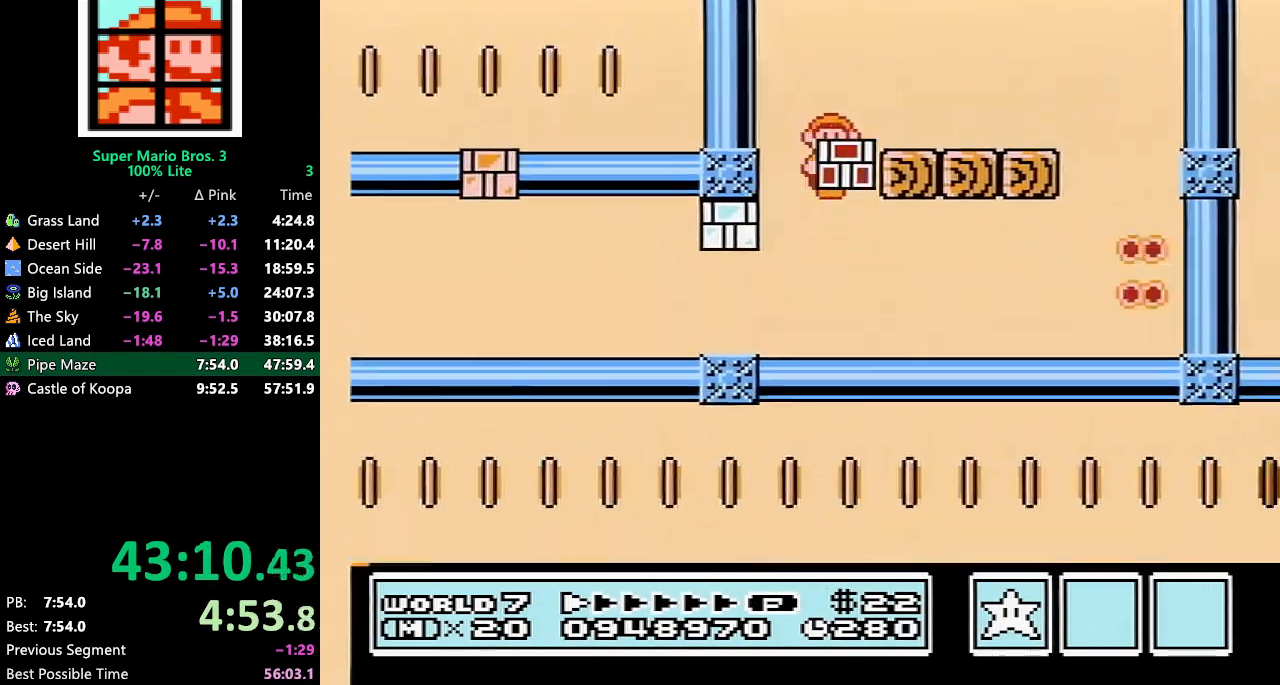
Gameplay with a controller (Nintendo layout); each line is a JSON object with the inputs held at the frame after it. "events" lists button and stick changes between this image and that frame as [ms after this image, input, new state], when the widget could be followed in between. Not read: L3 R3.
{"buttons": ["A", "B"], "events": [[50, "A", "up"], [83, "DPAD_UP", "up"], [183, "DPAD_RIGHT", "up"], [267, "DPAD_LEFT", "down"], [283, "A", "down"], [350, "DPAD_UP", "down"], [450, "DPAD_LEFT", "up"], [483, "DPAD_UP", "up"]]}
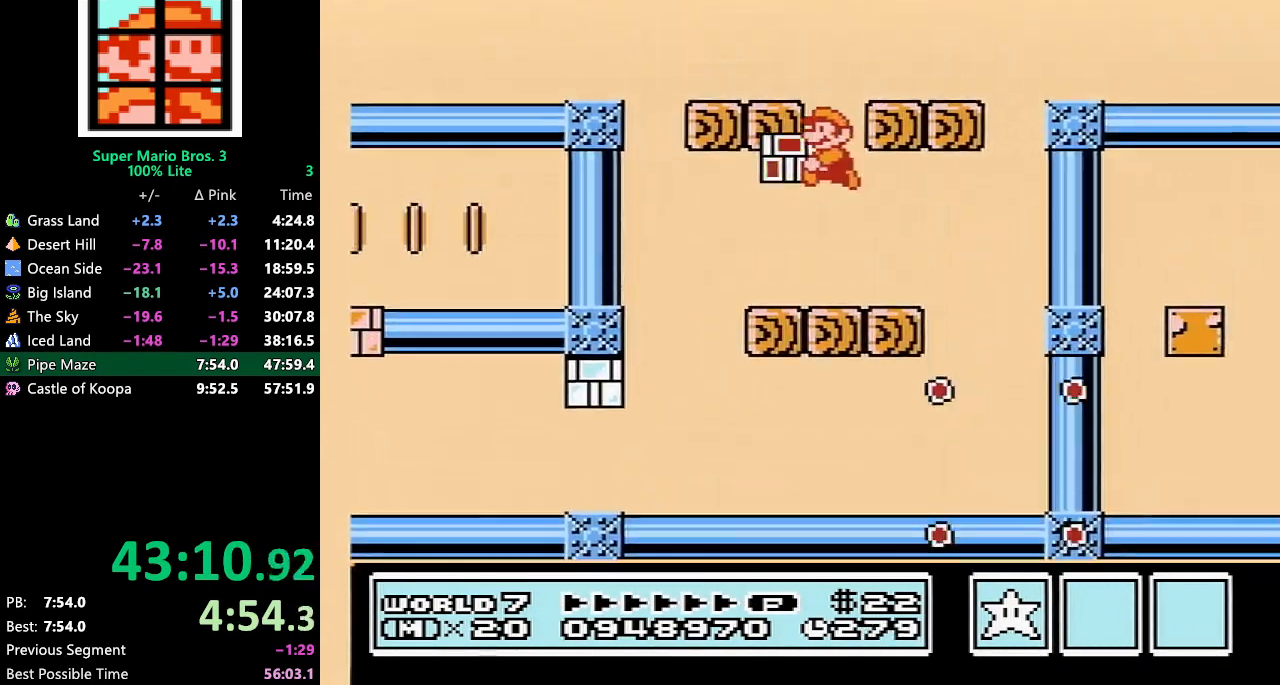
{"buttons": ["B", "DPAD_RIGHT"], "events": [[17, "DPAD_RIGHT", "down"], [233, "A", "up"]]}
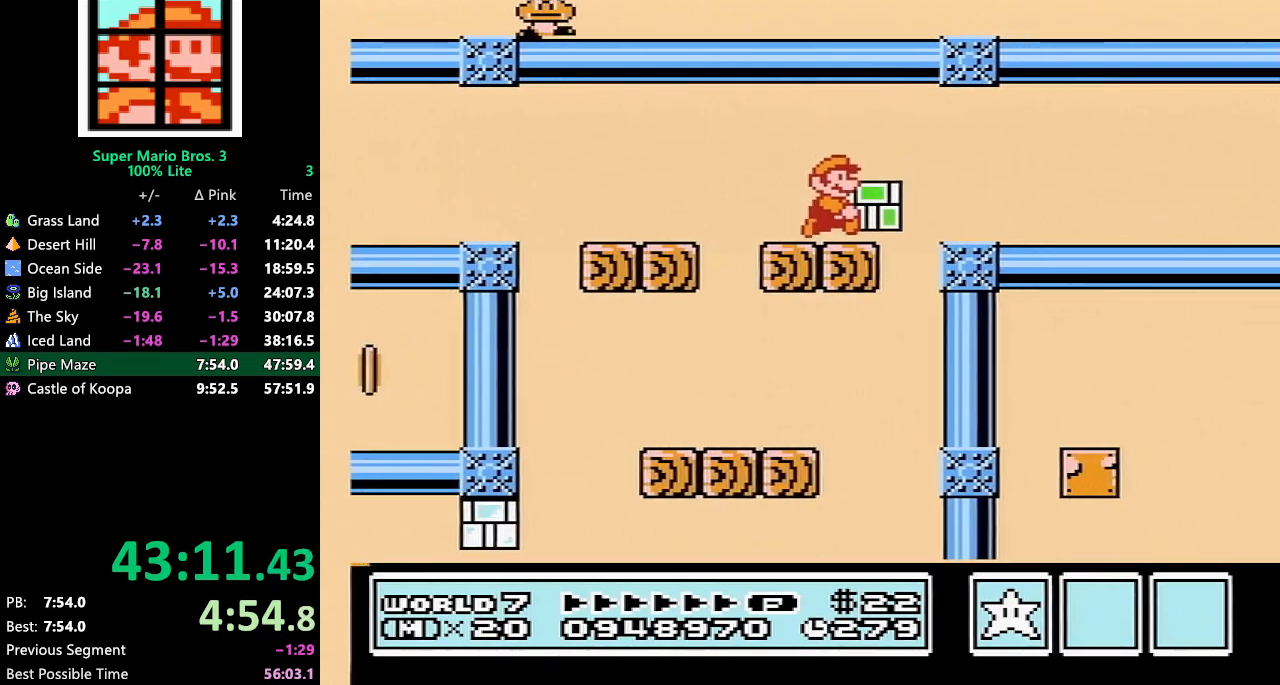
{"buttons": ["B", "DPAD_RIGHT"], "events": []}
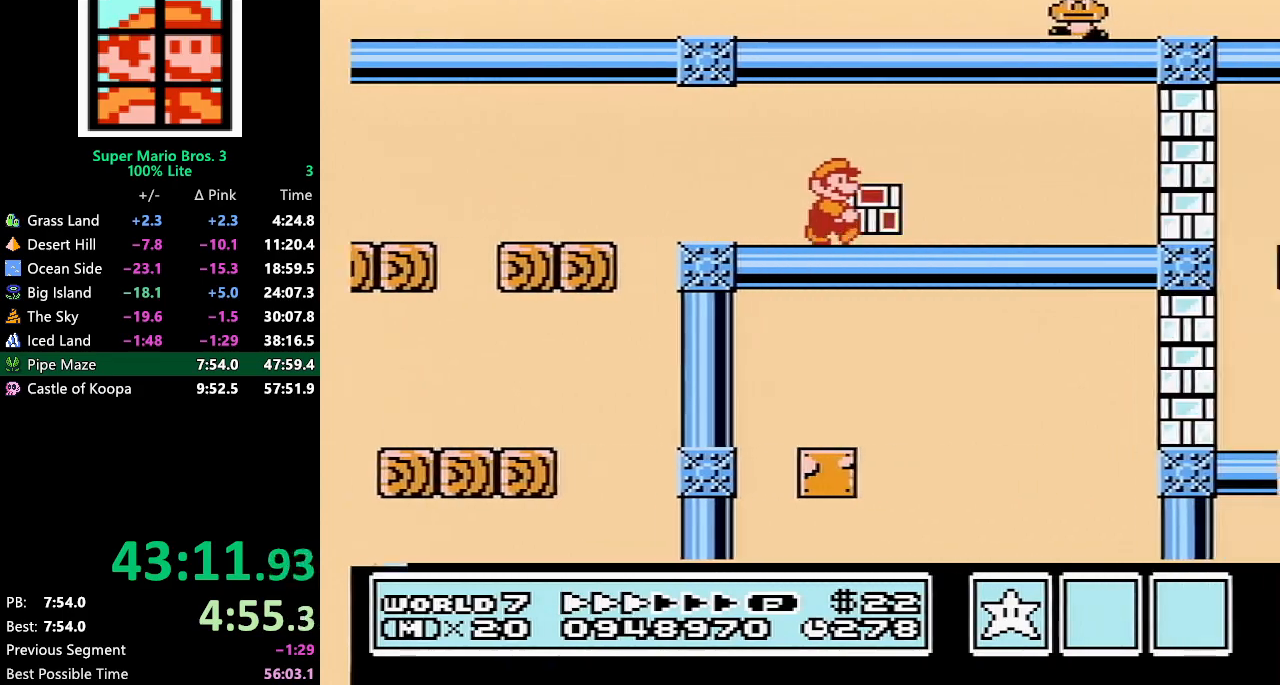
{"buttons": ["DPAD_RIGHT"], "events": [[417, "A", "down"], [483, "A", "up"], [483, "B", "up"]]}
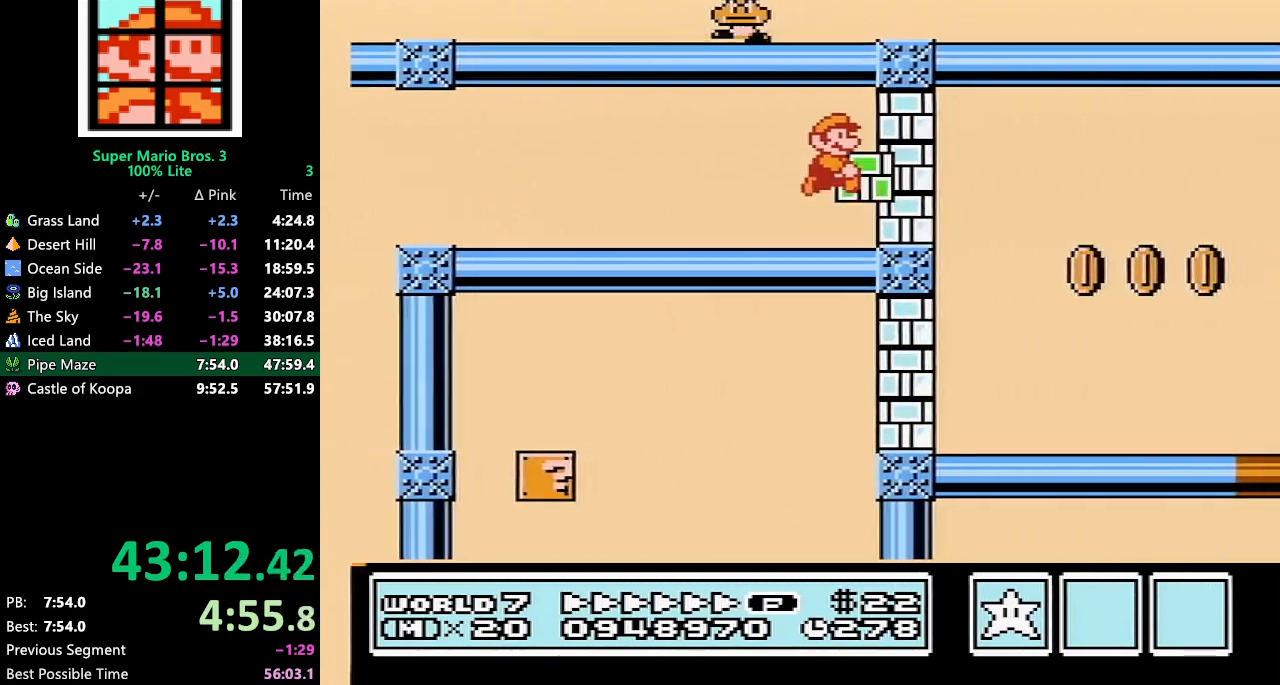
{"buttons": ["B", "DPAD_RIGHT"], "events": [[50, "B", "down"], [117, "B", "up"], [167, "B", "down"], [233, "B", "up"], [283, "B", "down"], [417, "B", "up"], [483, "B", "down"]]}
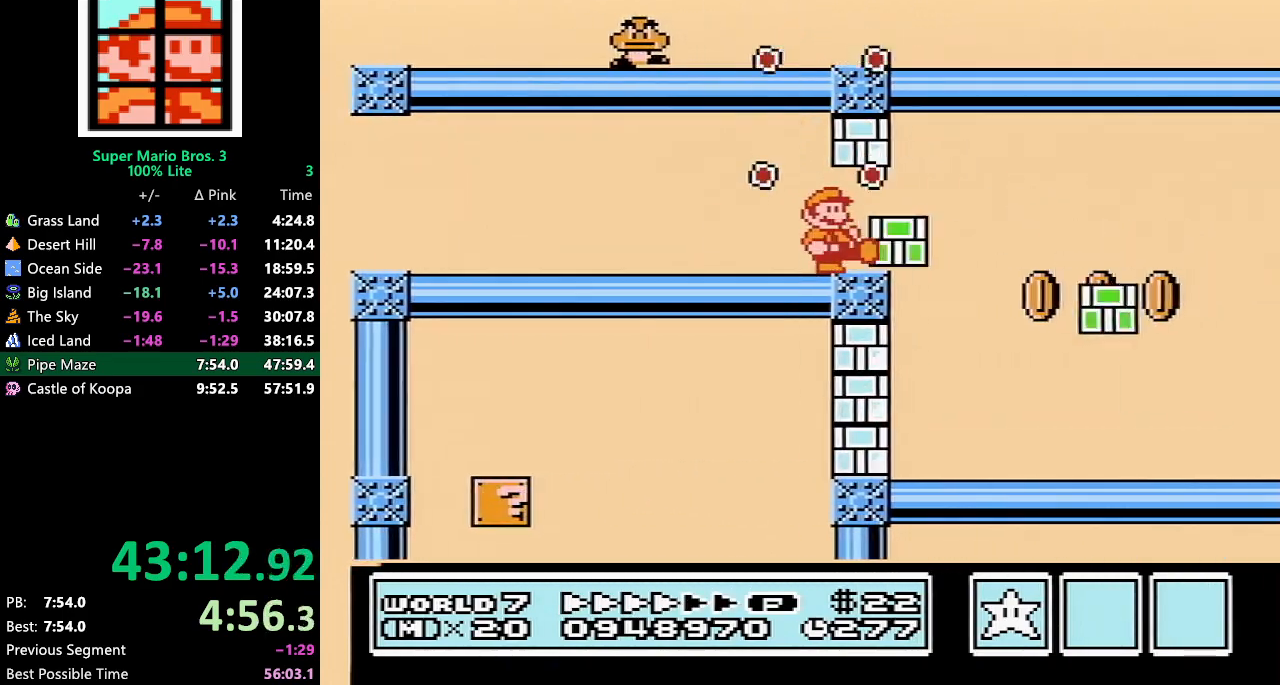
{"buttons": ["DPAD_LEFT"], "events": [[17, "B", "up"], [133, "DPAD_RIGHT", "up"], [200, "DPAD_LEFT", "down"]]}
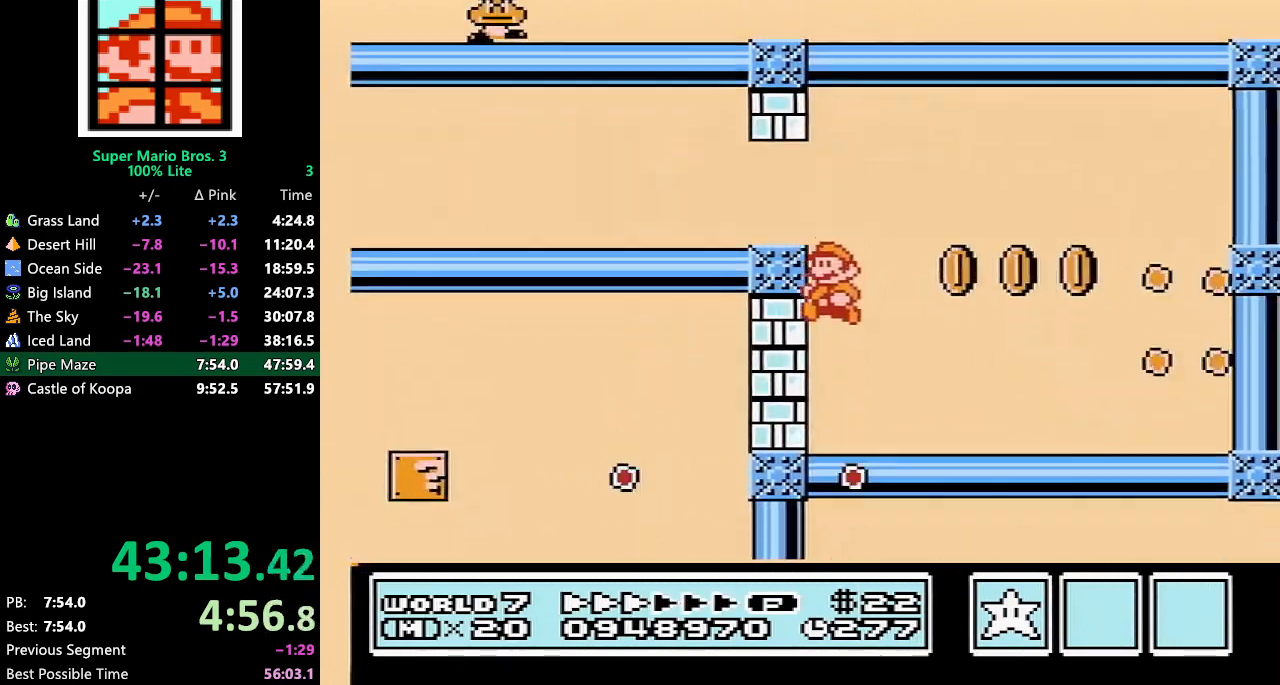
{"buttons": ["B", "DPAD_LEFT"], "events": [[67, "B", "down"], [100, "B", "up"], [167, "B", "down"]]}
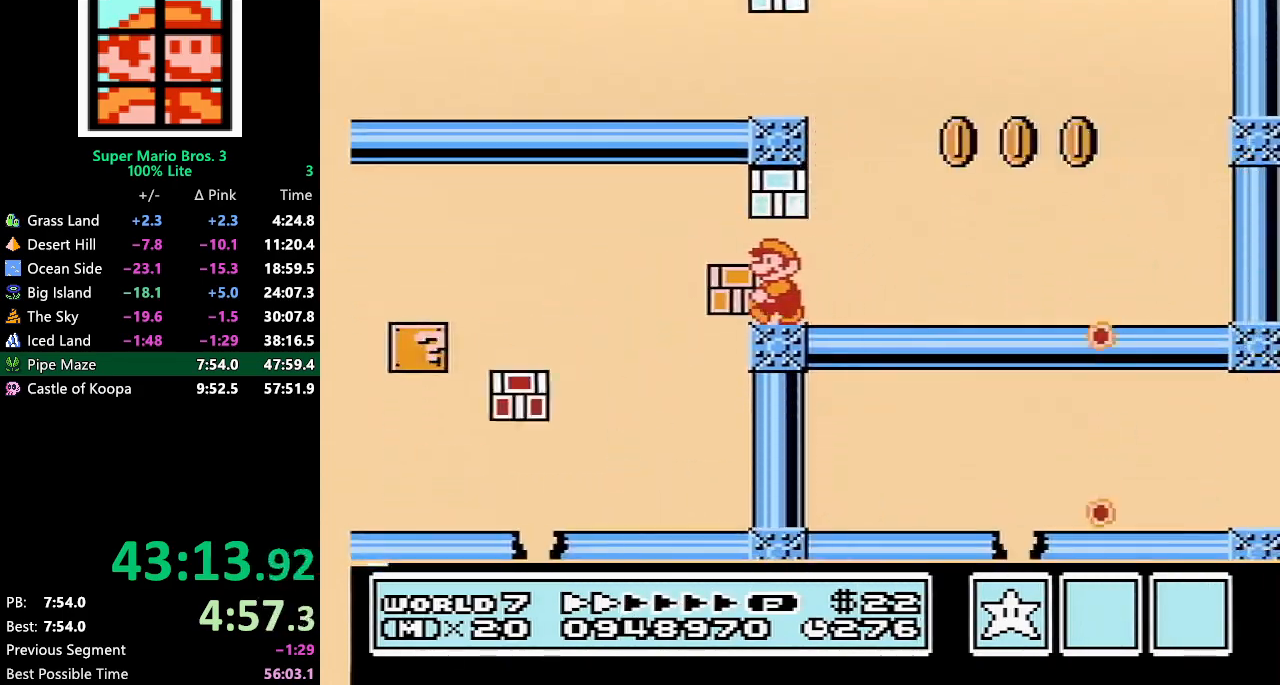
{"buttons": ["B", "DPAD_RIGHT"], "events": [[417, "DPAD_LEFT", "up"], [483, "DPAD_RIGHT", "down"]]}
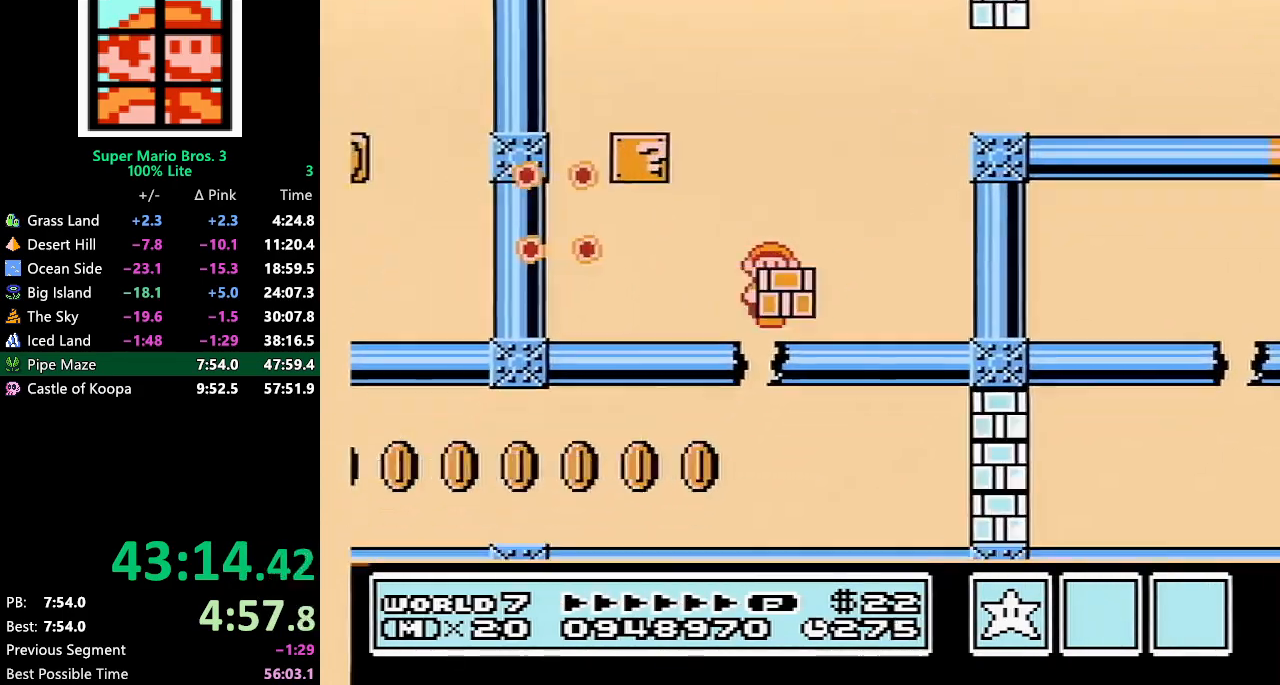
{"buttons": ["B", "DPAD_RIGHT"], "events": [[50, "B", "up"], [83, "B", "down"]]}
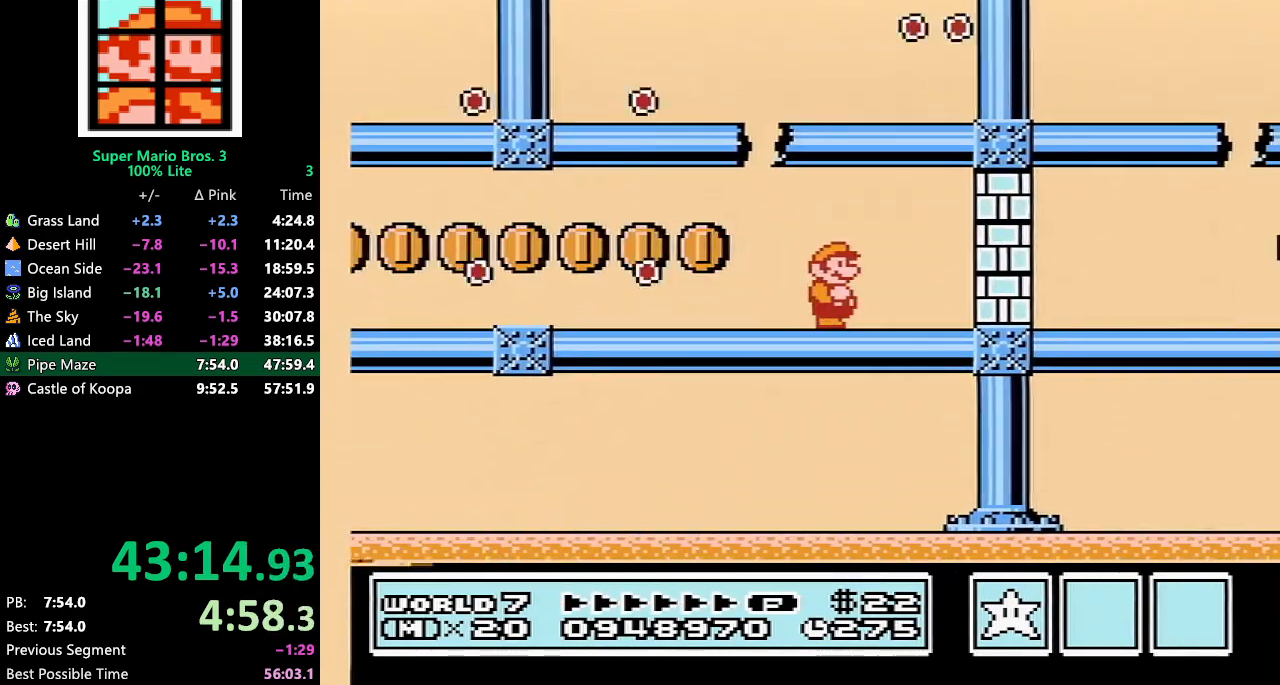
{"buttons": ["B", "DPAD_RIGHT"], "events": [[133, "A", "down"], [200, "A", "up"], [233, "B", "up"], [350, "B", "down"], [383, "B", "up"], [450, "B", "down"]]}
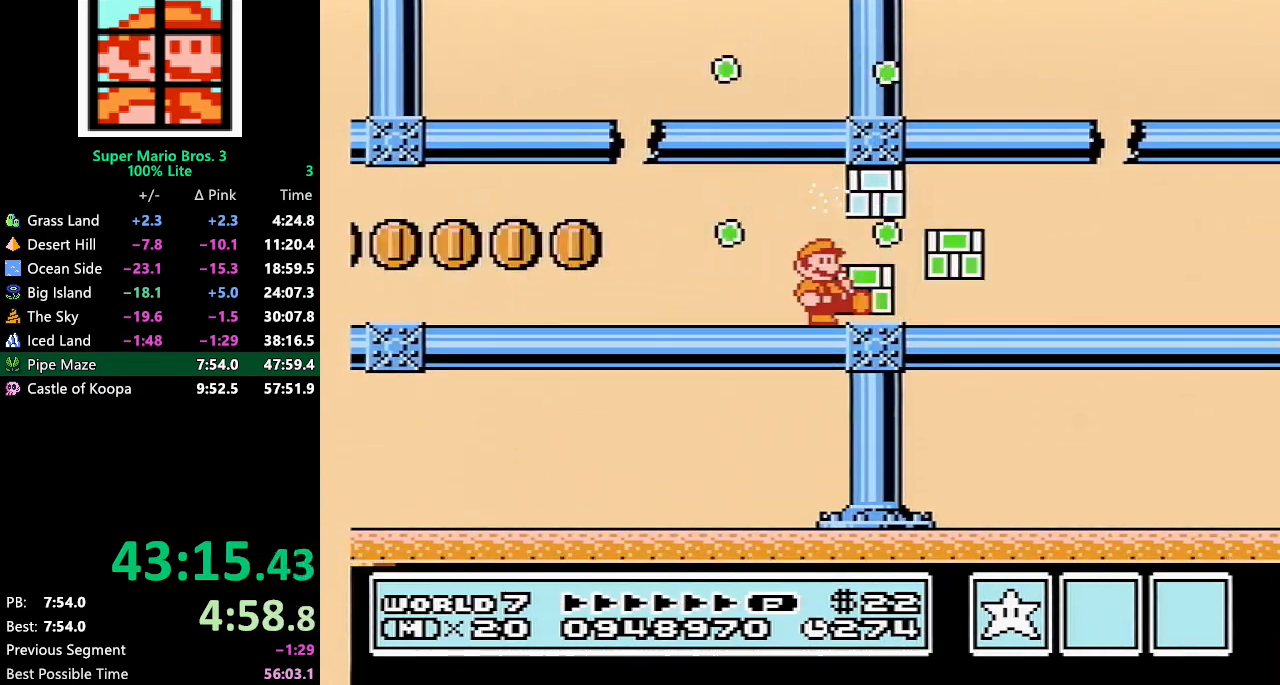
{"buttons": ["B", "DPAD_RIGHT"], "events": []}
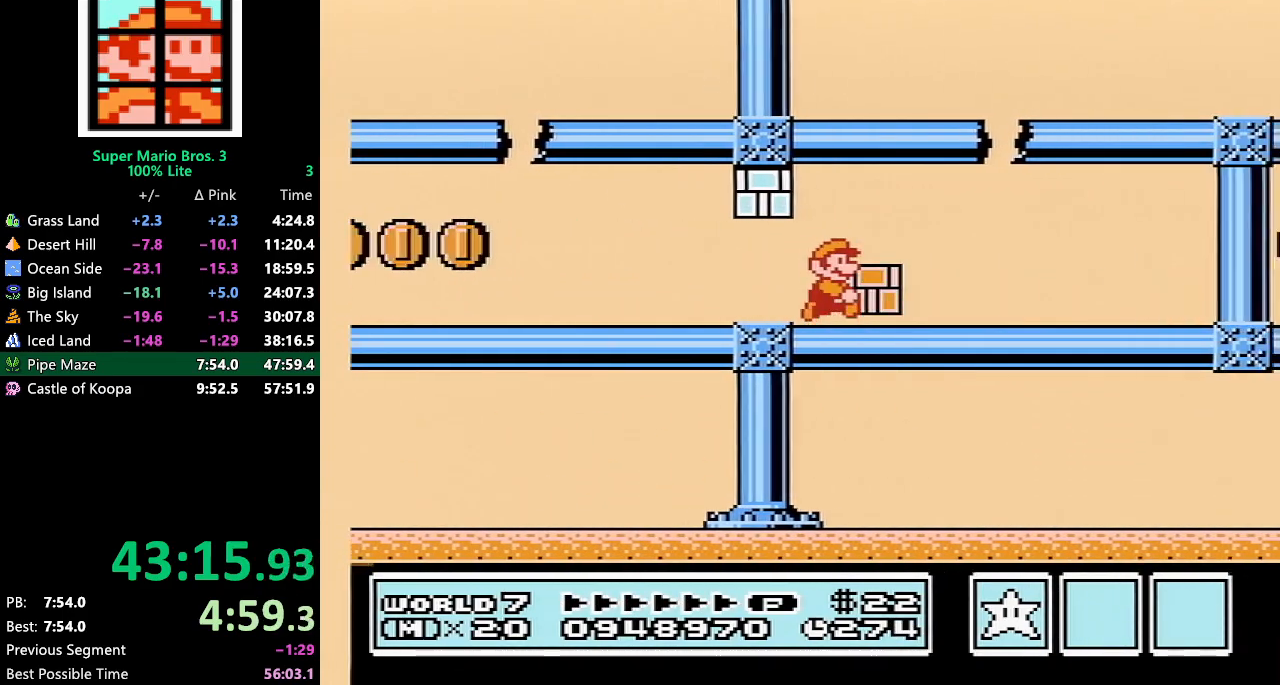
{"buttons": ["A", "B", "DPAD_RIGHT"], "events": [[167, "DPAD_RIGHT", "up"], [200, "DPAD_LEFT", "down"], [233, "A", "down"], [283, "DPAD_UP", "down"], [450, "DPAD_LEFT", "up"], [450, "DPAD_UP", "up"], [483, "DPAD_RIGHT", "down"]]}
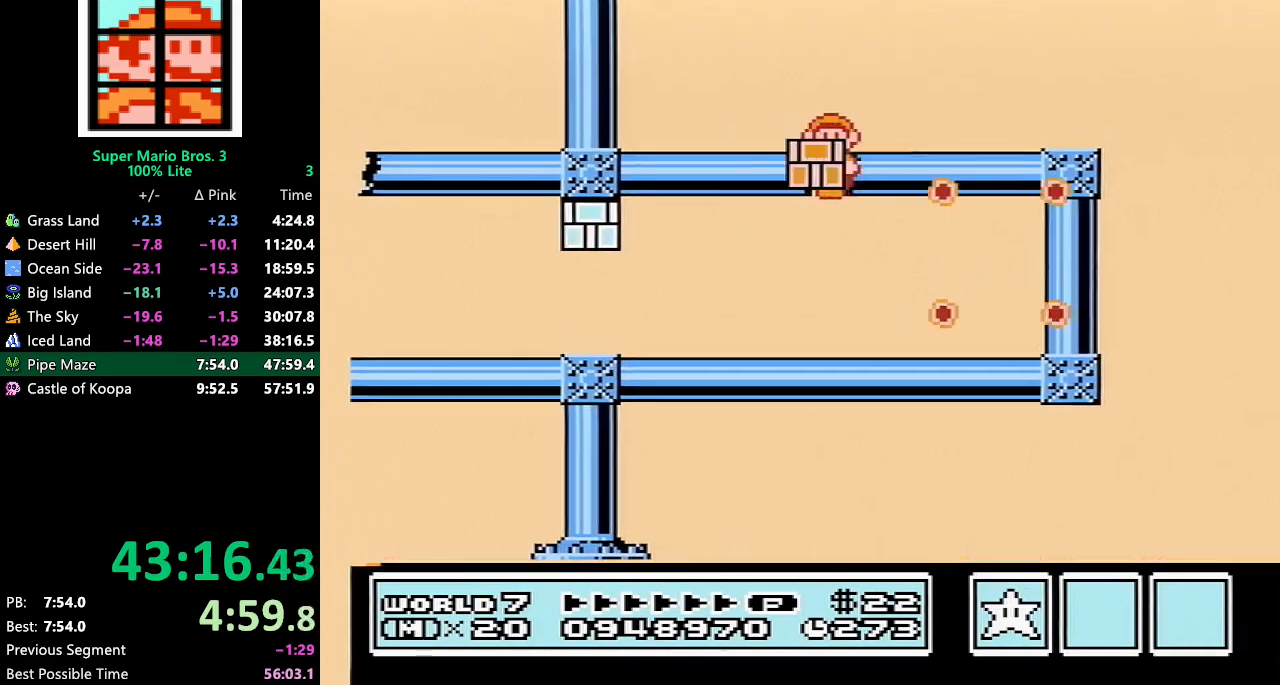
{"buttons": ["A", "B", "DPAD_RIGHT"], "events": [[50, "DPAD_UP", "down"], [100, "DPAD_UP", "up"], [233, "A", "up"], [483, "A", "down"]]}
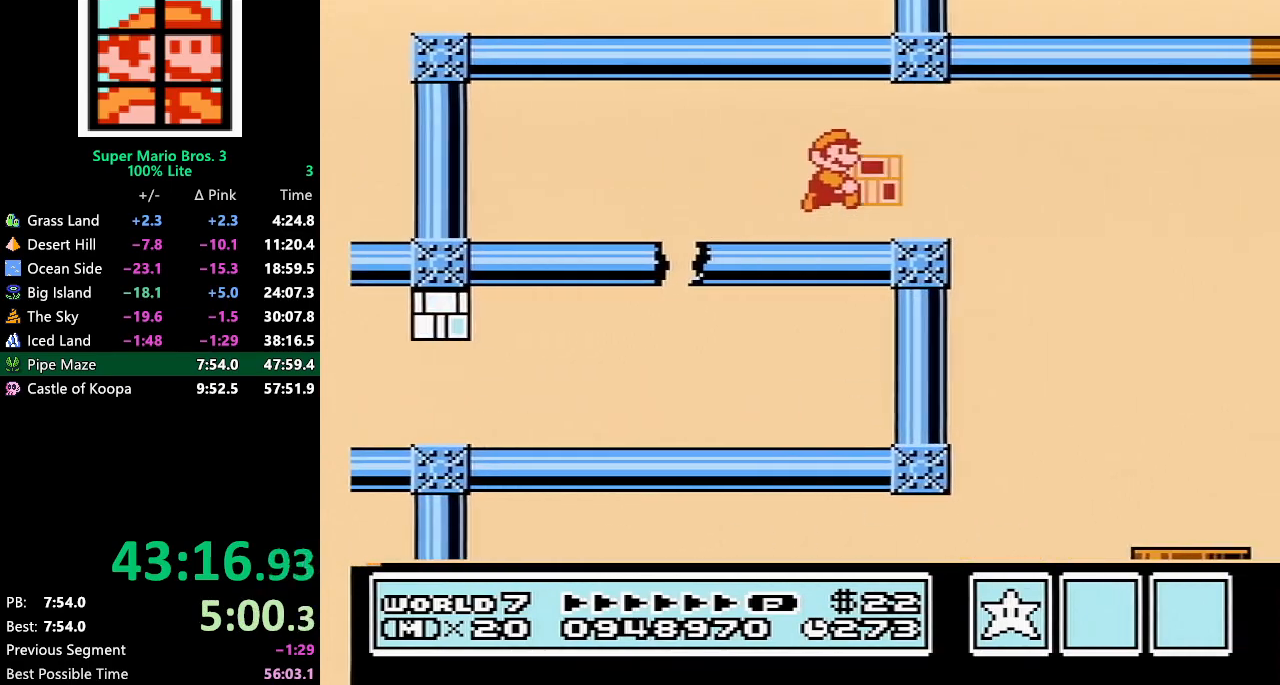
{"buttons": ["B", "DPAD_DOWN", "DPAD_LEFT"], "events": [[267, "A", "up"], [383, "DPAD_RIGHT", "up"], [450, "DPAD_DOWN", "down"], [450, "DPAD_LEFT", "down"]]}
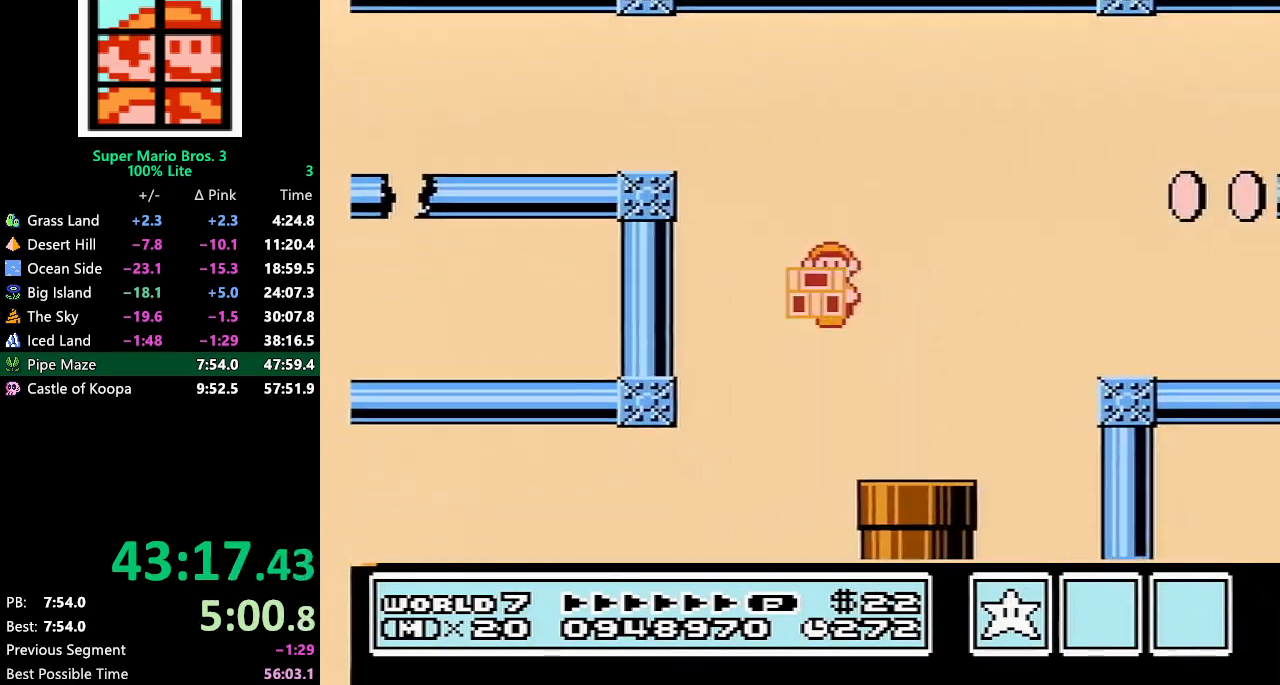
{"buttons": ["B", "DPAD_DOWN"], "events": [[67, "DPAD_LEFT", "up"], [100, "DPAD_RIGHT", "down"], [133, "B", "up"], [200, "B", "down"], [233, "B", "up"], [317, "B", "down"], [350, "B", "up"], [483, "B", "down"], [483, "DPAD_RIGHT", "up"]]}
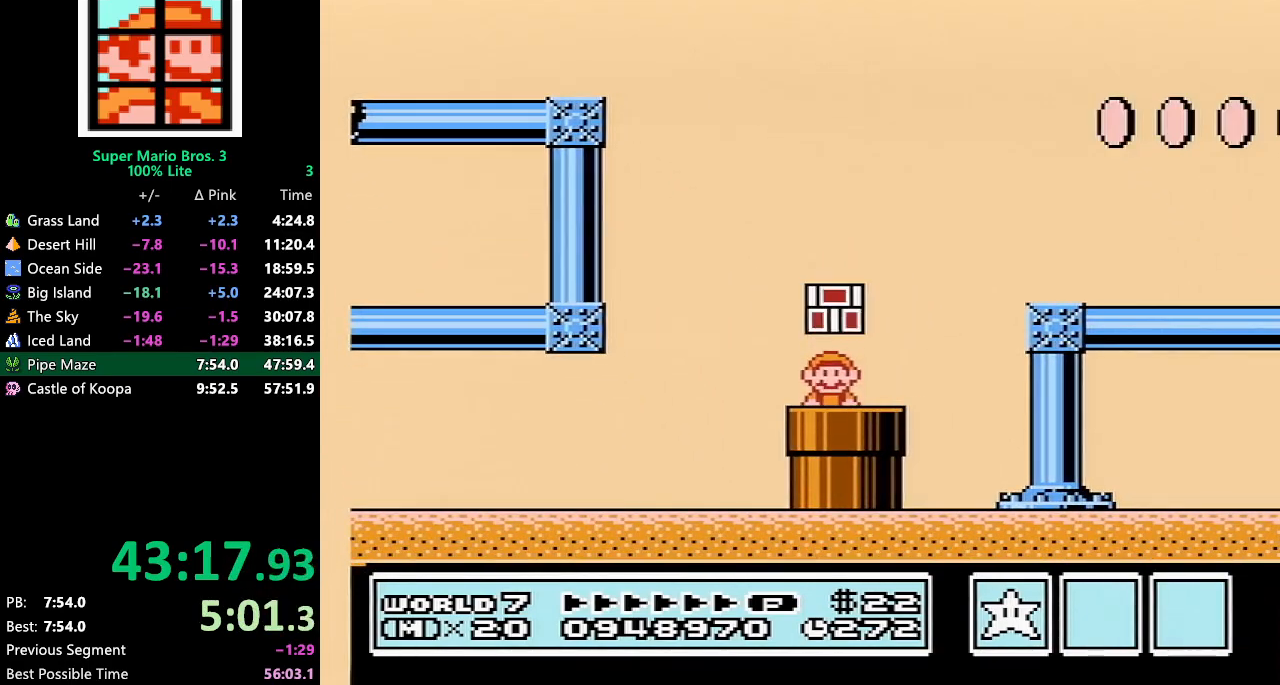
{"buttons": ["B", "DPAD_RIGHT"], "events": [[17, "DPAD_DOWN", "up"], [100, "DPAD_RIGHT", "down"]]}
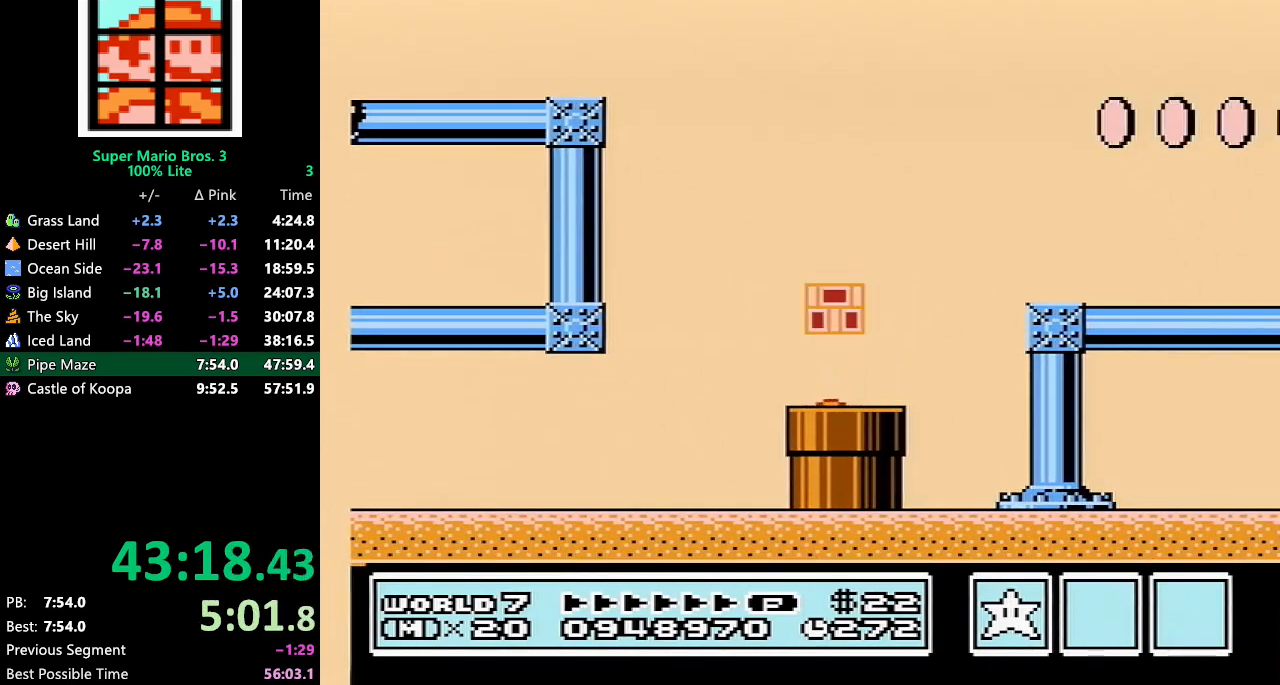
{"buttons": ["B", "DPAD_RIGHT"], "events": []}
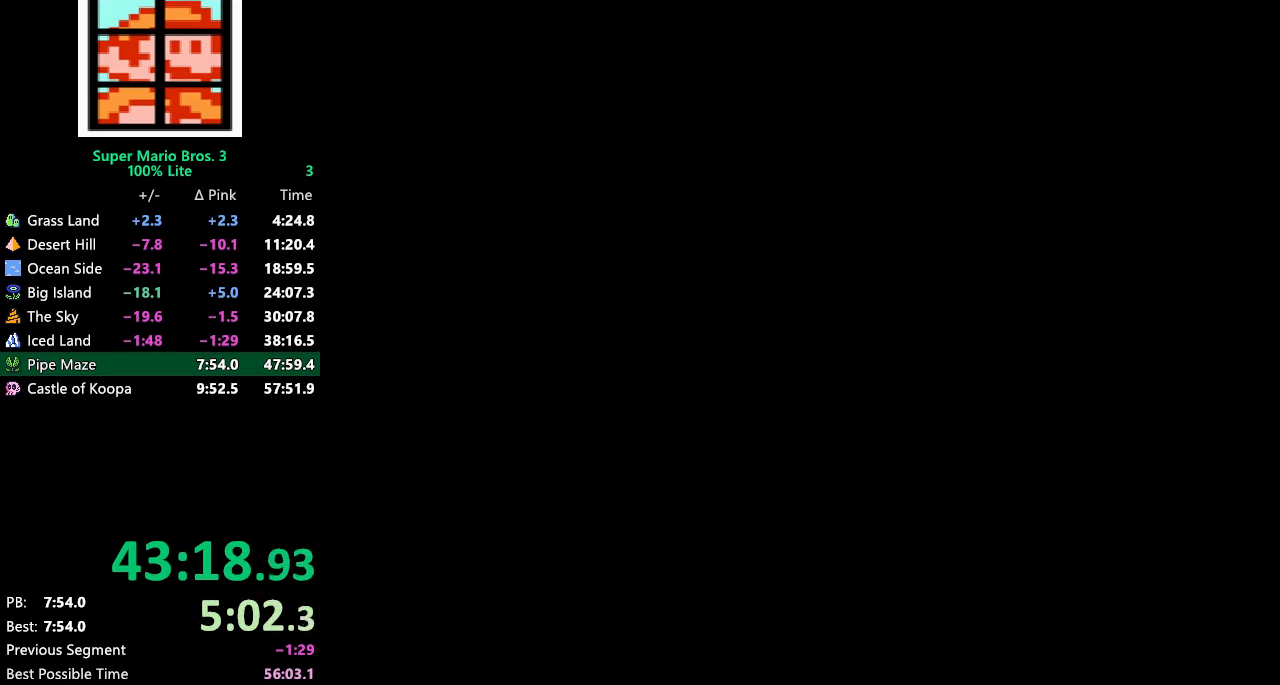
{"buttons": ["B", "DPAD_RIGHT"], "events": []}
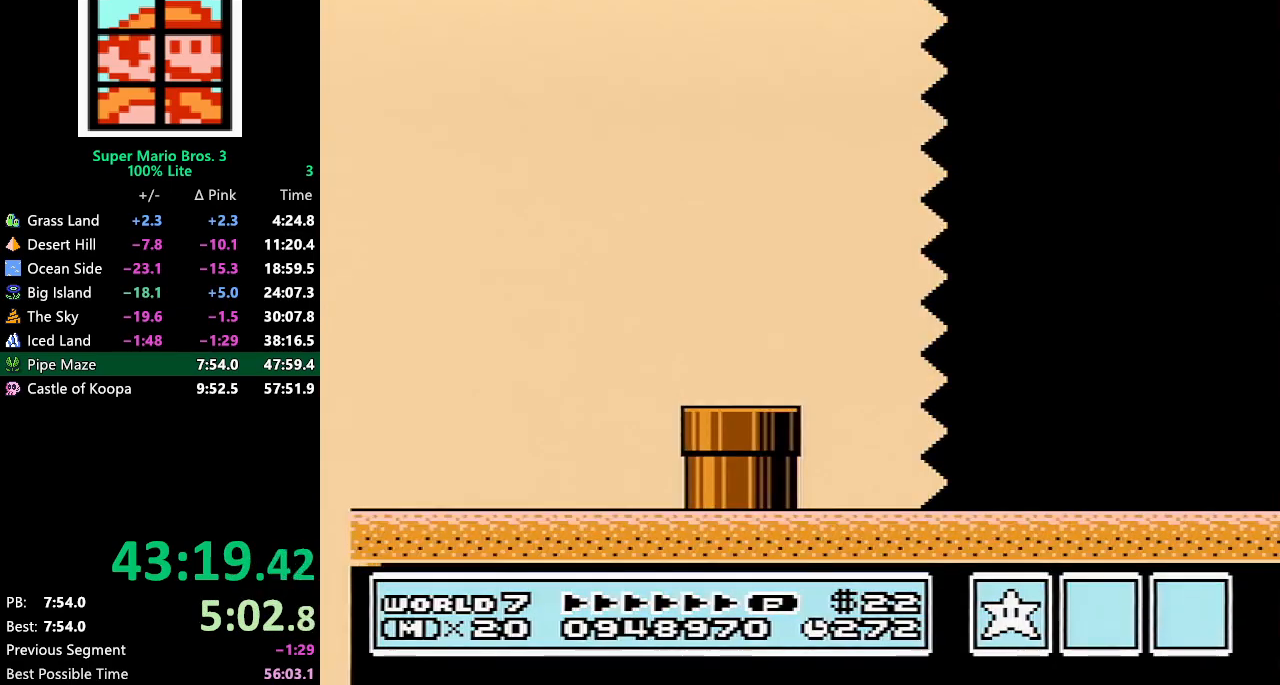
{"buttons": ["B", "DPAD_RIGHT"], "events": []}
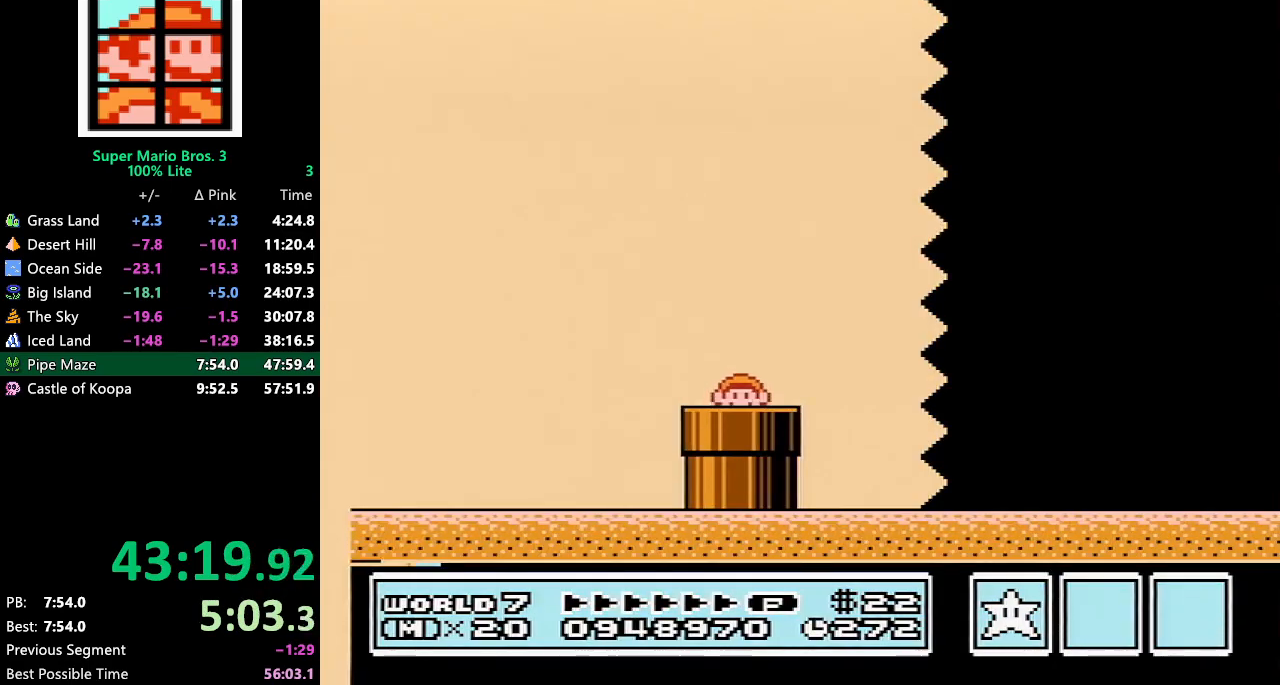
{"buttons": ["B", "DPAD_RIGHT"], "events": []}
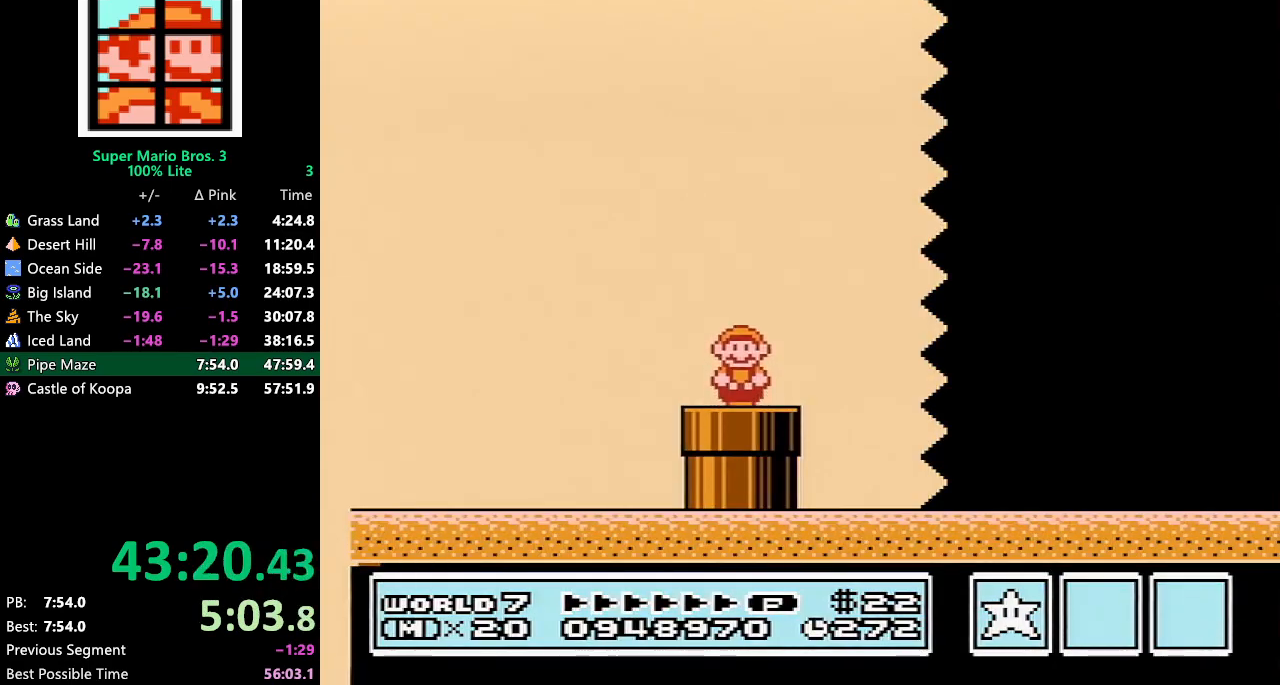
{"buttons": ["B", "DPAD_RIGHT"], "events": []}
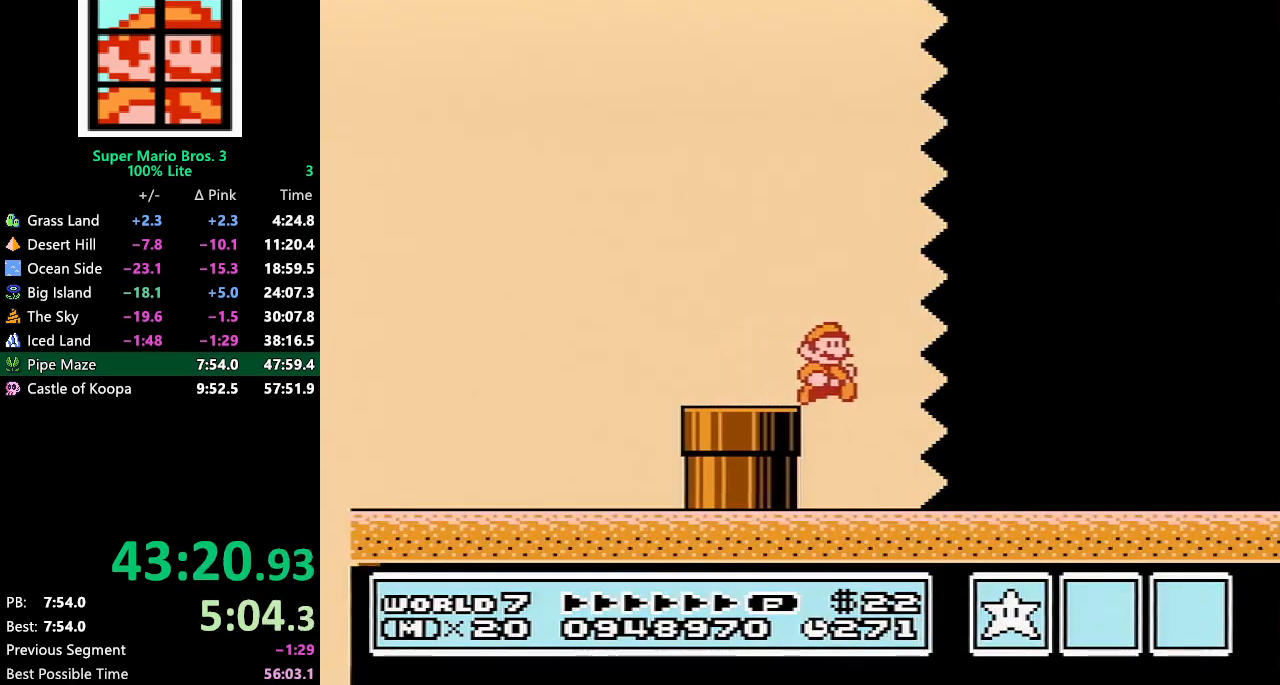
{"buttons": ["B", "DPAD_RIGHT"], "events": []}
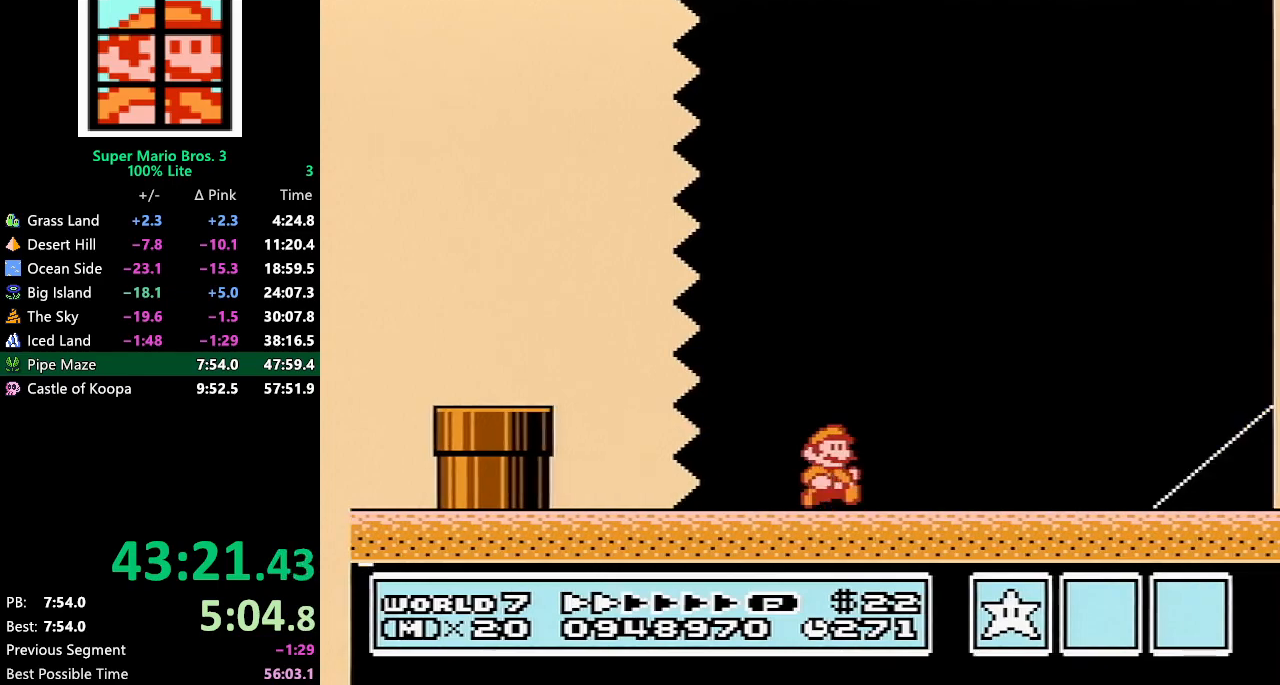
{"buttons": ["B", "DPAD_RIGHT"], "events": []}
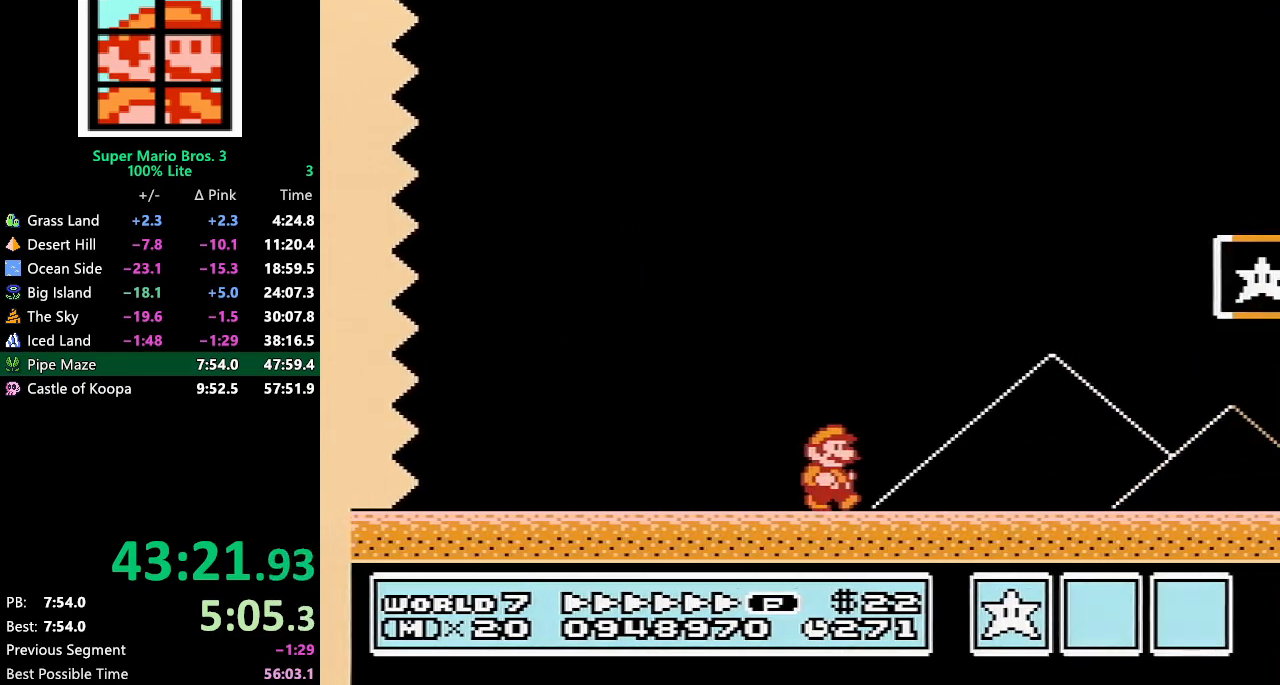
{"buttons": ["B", "DPAD_RIGHT"], "events": [[200, "A", "down"], [417, "A", "up"]]}
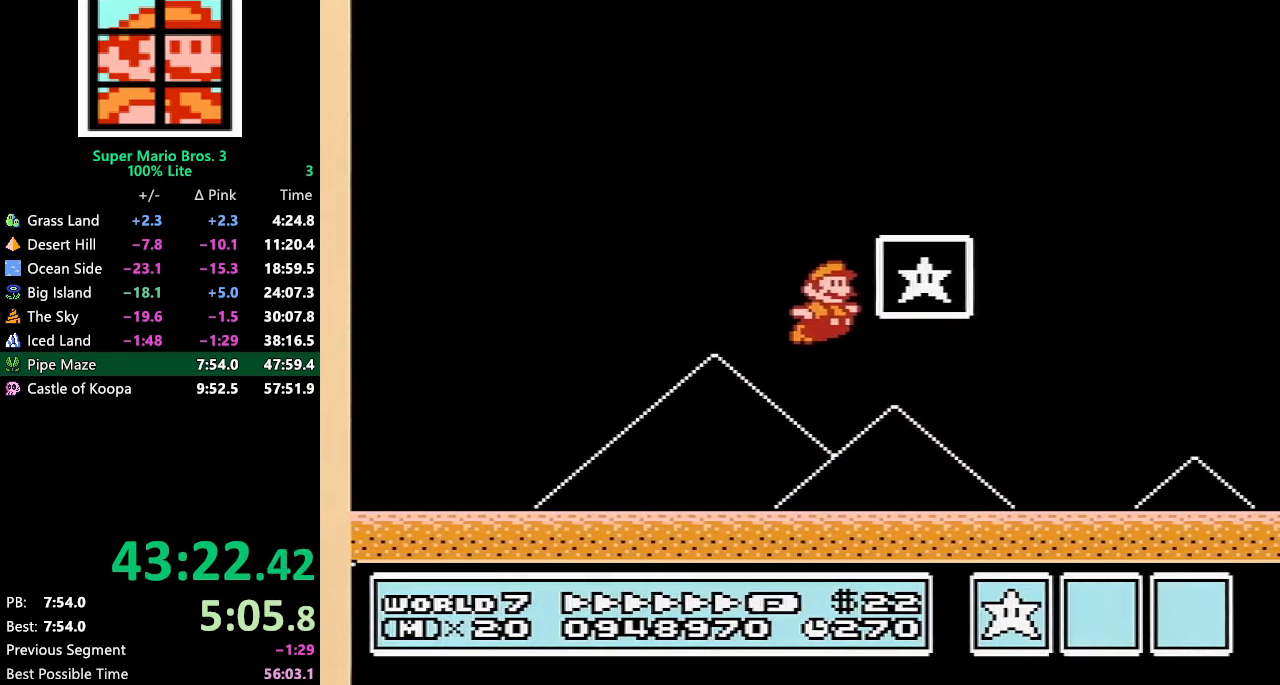
{"buttons": [], "events": [[233, "B", "up"], [267, "DPAD_RIGHT", "up"]]}